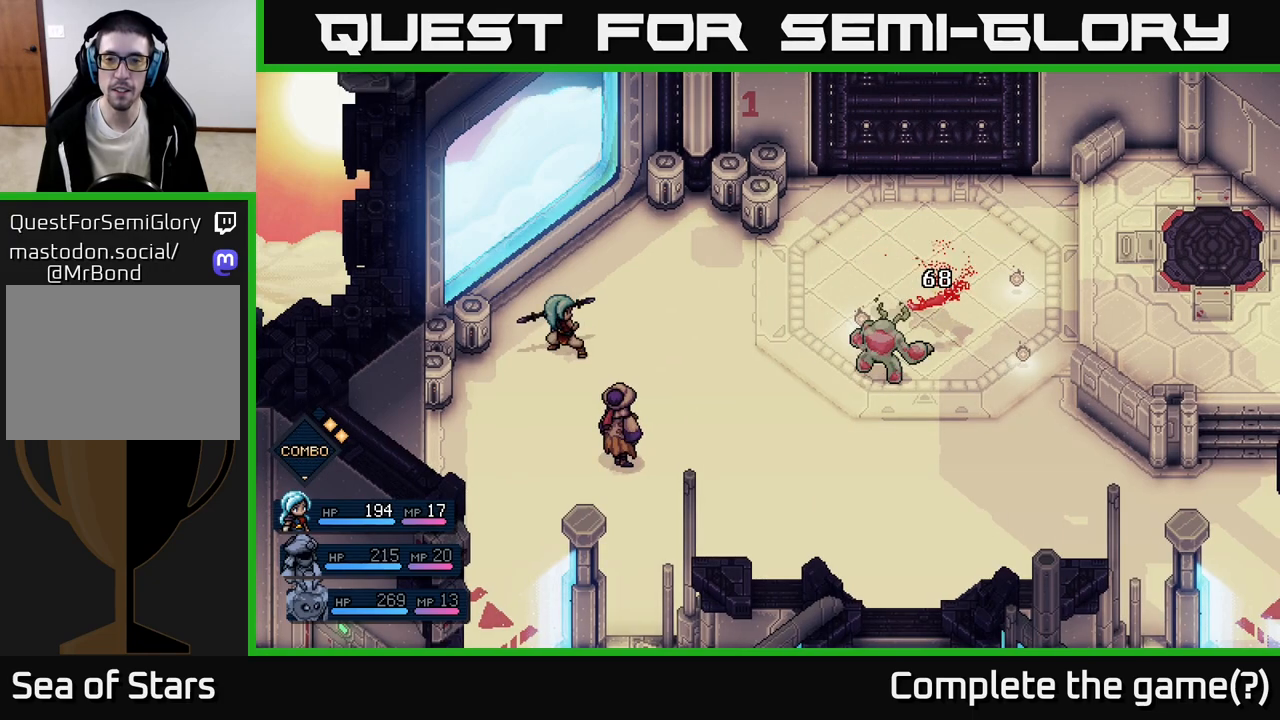
Gameplay with a controller (Xbox layout); each line is a JSON object with the inputs held at the frame after it. "events" lists button and stick changes between this image and that frame as [ms after this image, input, new state], when the widget could be followed in between. Not read: right_stick.
{"buttons": [], "left_stick": "center", "events": []}
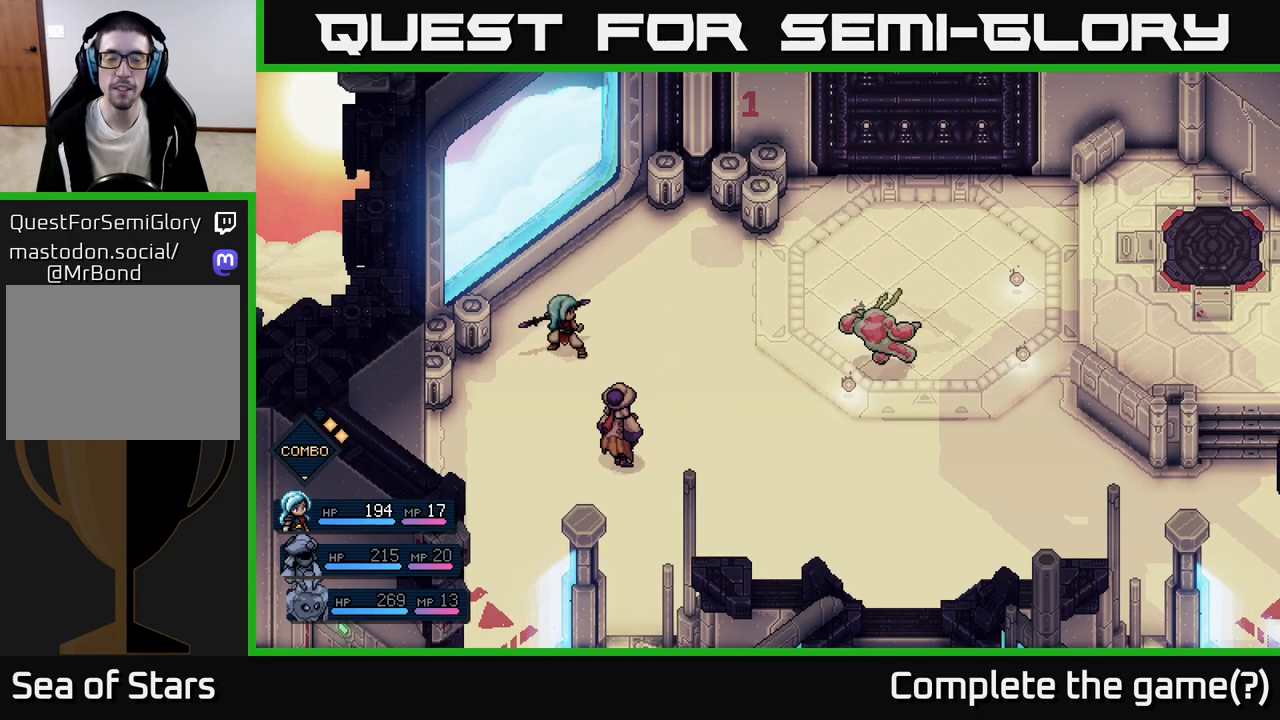
{"buttons": [], "left_stick": "center", "events": []}
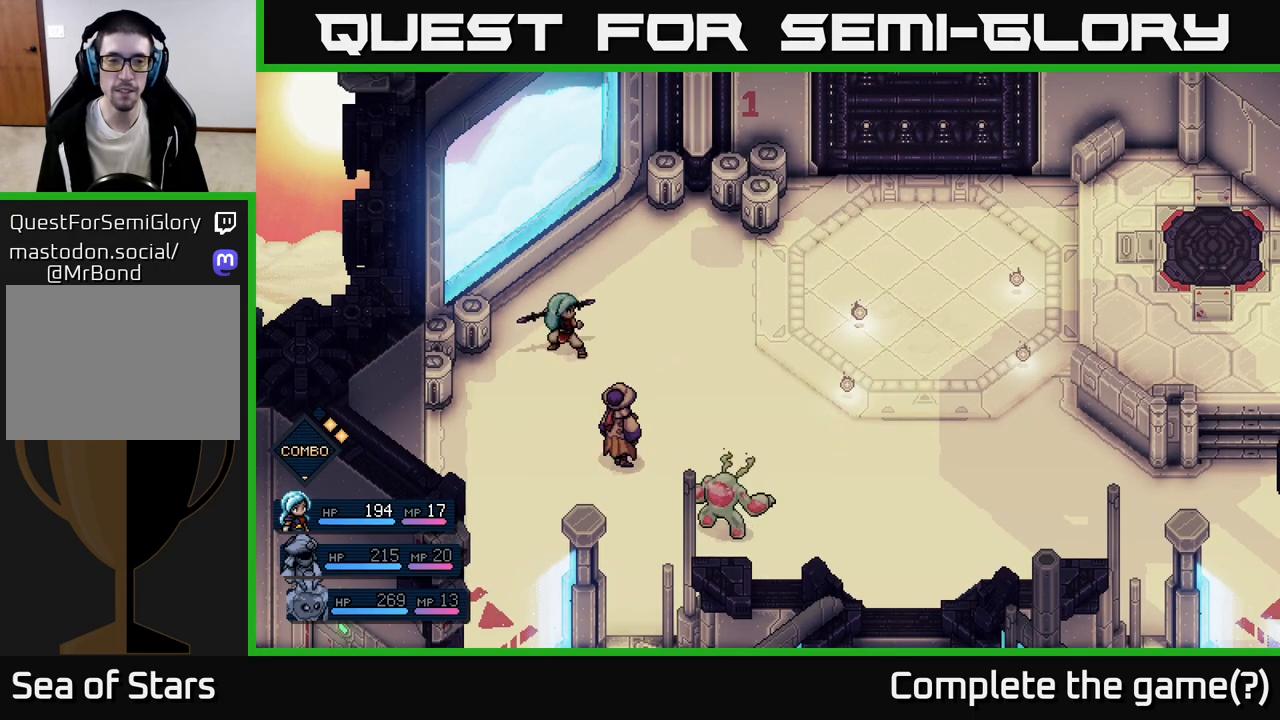
{"buttons": [], "left_stick": "center", "events": []}
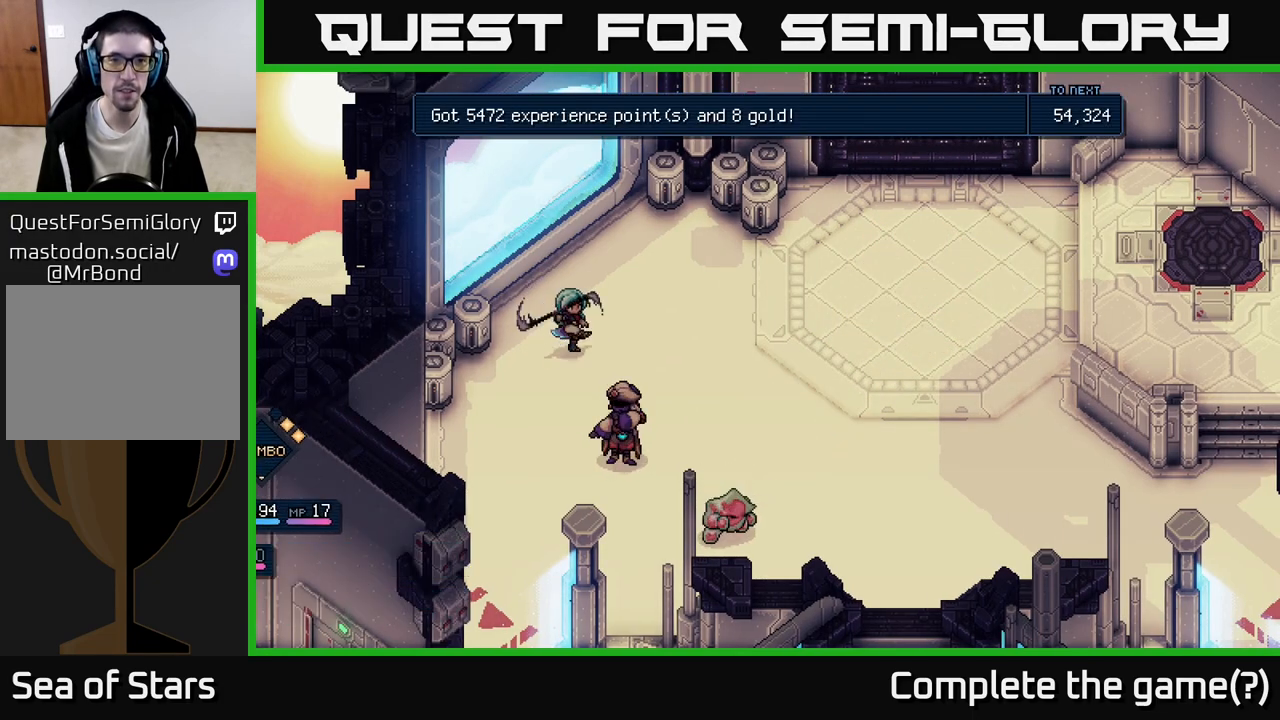
{"buttons": [], "left_stick": "center", "events": []}
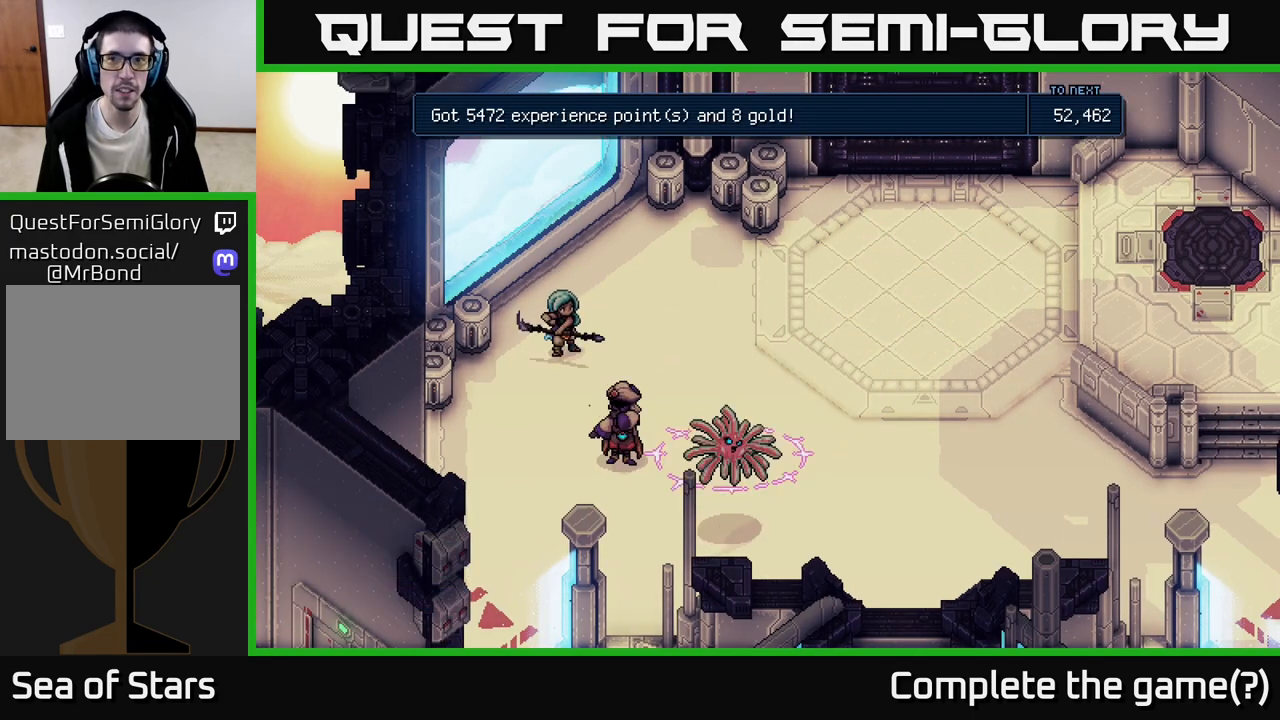
{"buttons": [], "left_stick": "center", "events": []}
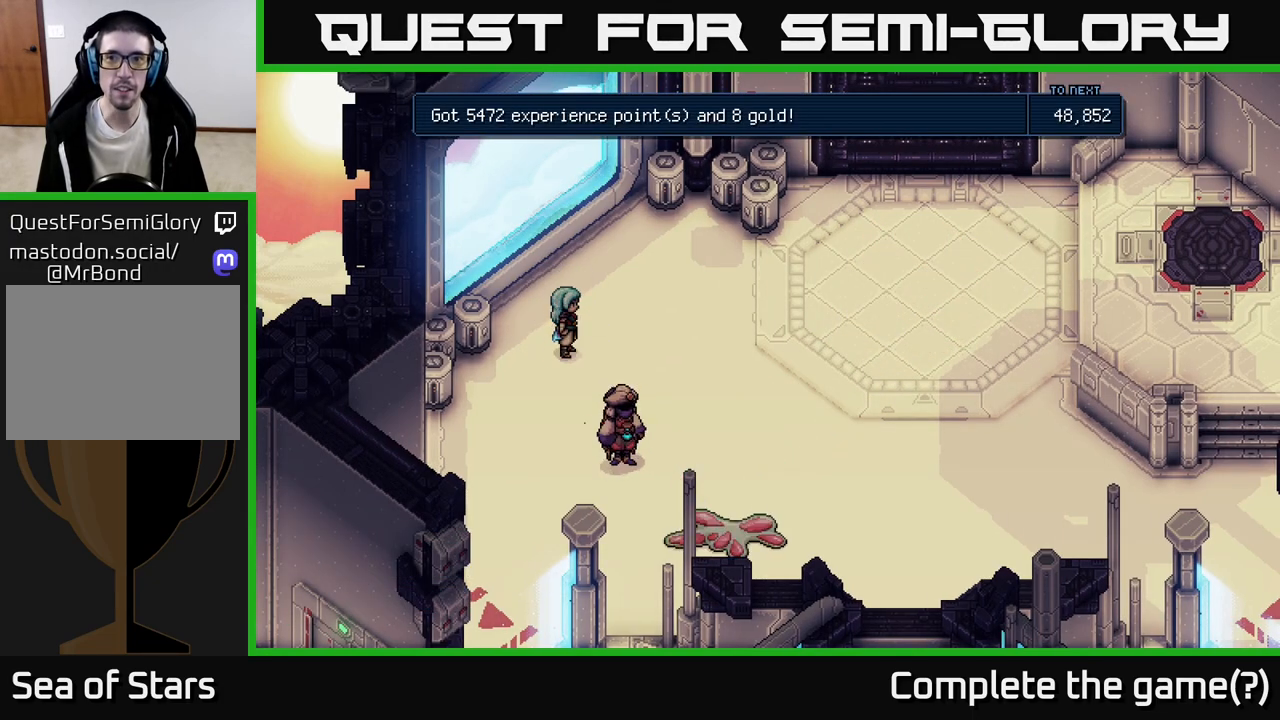
{"buttons": ["A"], "left_stick": "center", "events": [[167, "A", "down"], [233, "A", "up"], [467, "A", "down"]]}
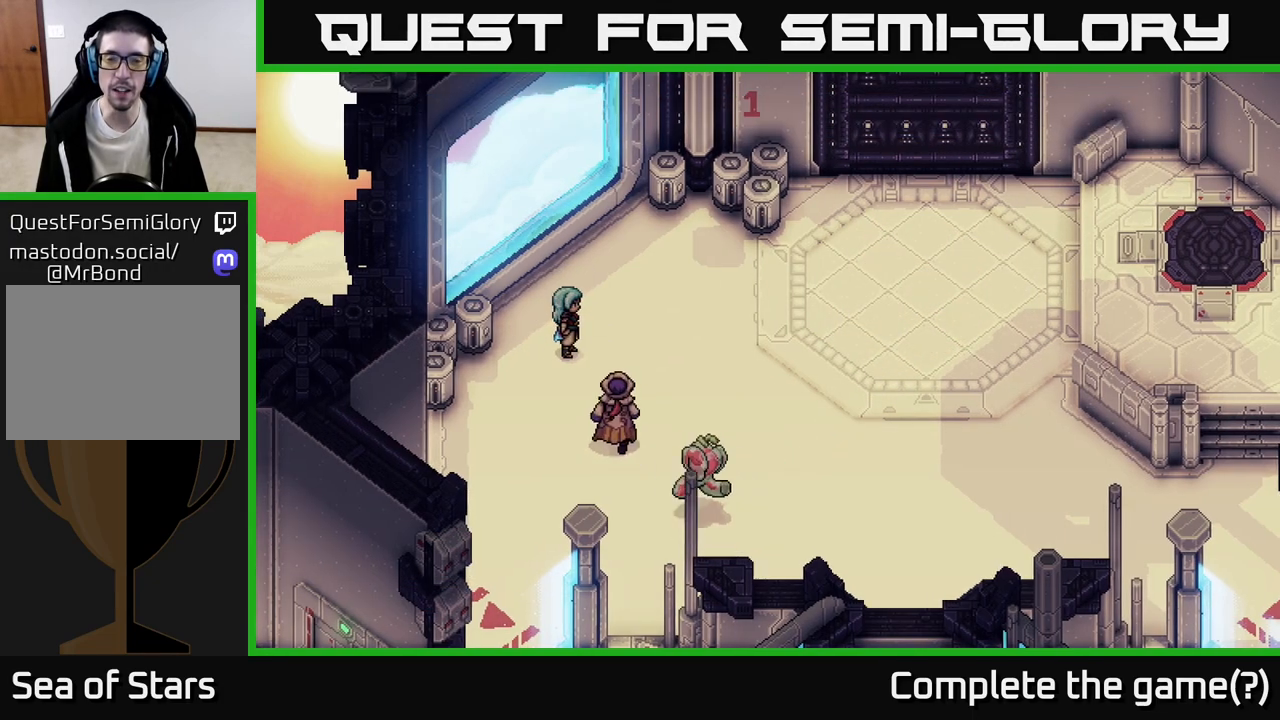
{"buttons": [], "left_stick": "up-right", "events": [[33, "A", "up"], [367, "left_stick", "up-right"]]}
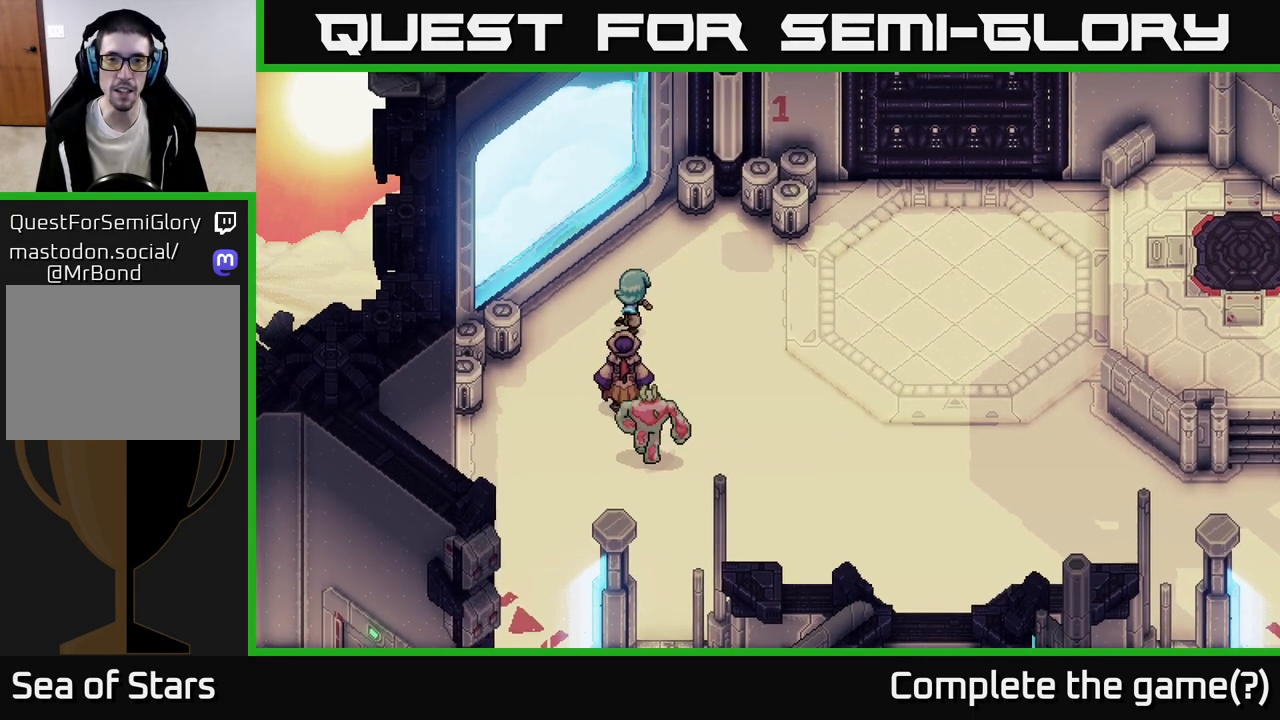
{"buttons": [], "left_stick": "up", "events": [[467, "left_stick", "up"]]}
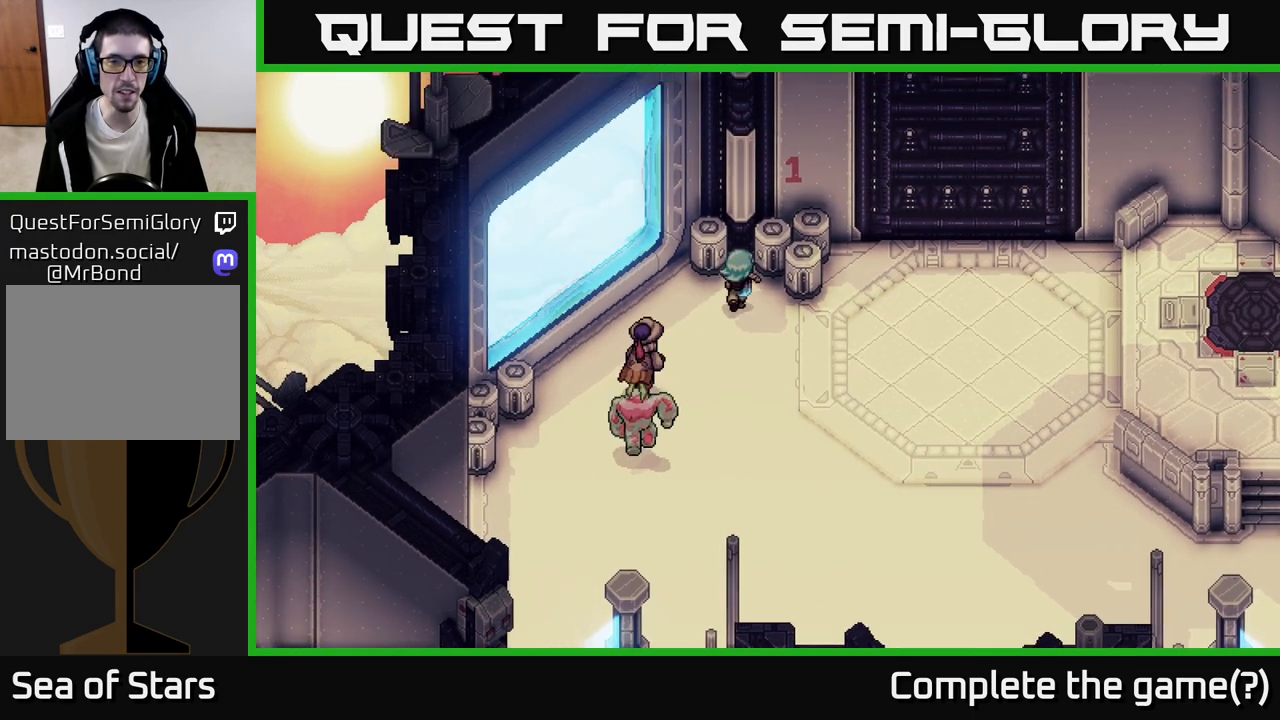
{"buttons": [], "left_stick": "down-left", "events": [[67, "A", "down"], [167, "A", "up"], [250, "left_stick", "left"], [350, "left_stick", "down-left"]]}
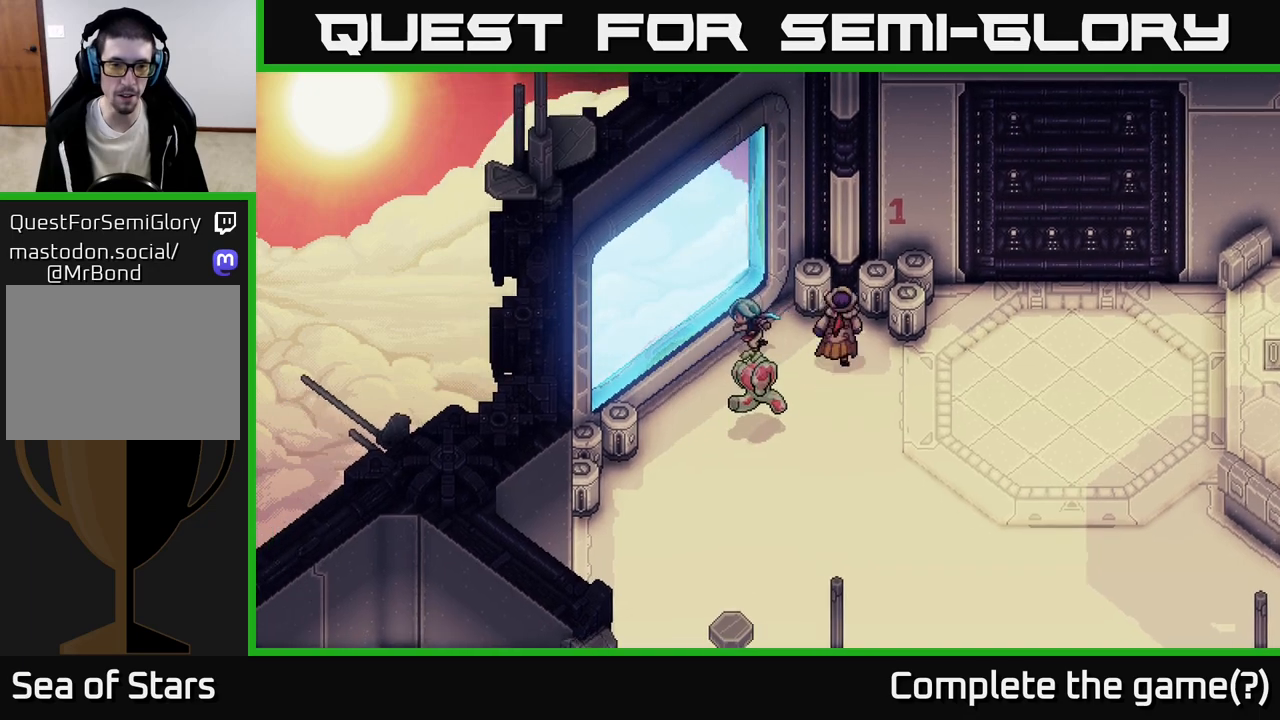
{"buttons": [], "left_stick": "down-right", "events": [[50, "A", "down"], [50, "left_stick", "left"], [133, "A", "up"], [267, "A", "down"], [267, "left_stick", "down-left"], [333, "A", "up"], [500, "left_stick", "down-right"]]}
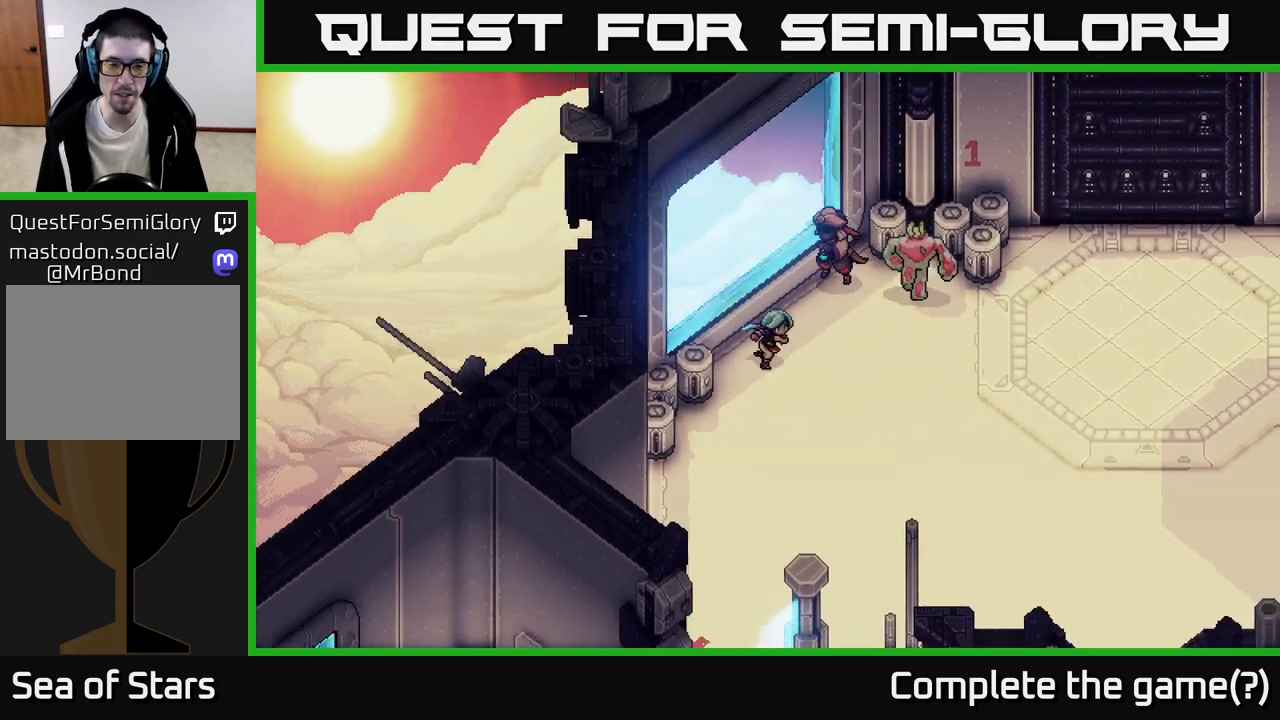
{"buttons": [], "left_stick": "up-right", "events": [[67, "left_stick", "right"], [383, "left_stick", "up-right"]]}
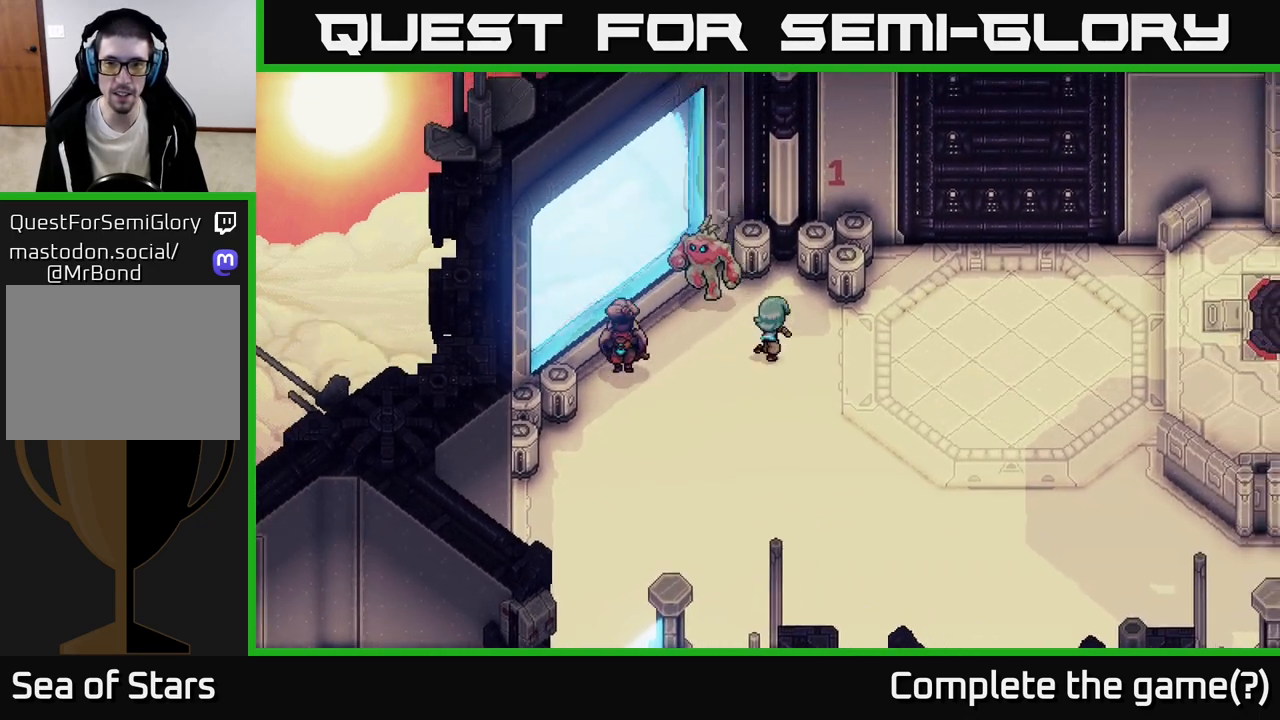
{"buttons": [], "left_stick": "down-right", "events": [[433, "left_stick", "down-right"]]}
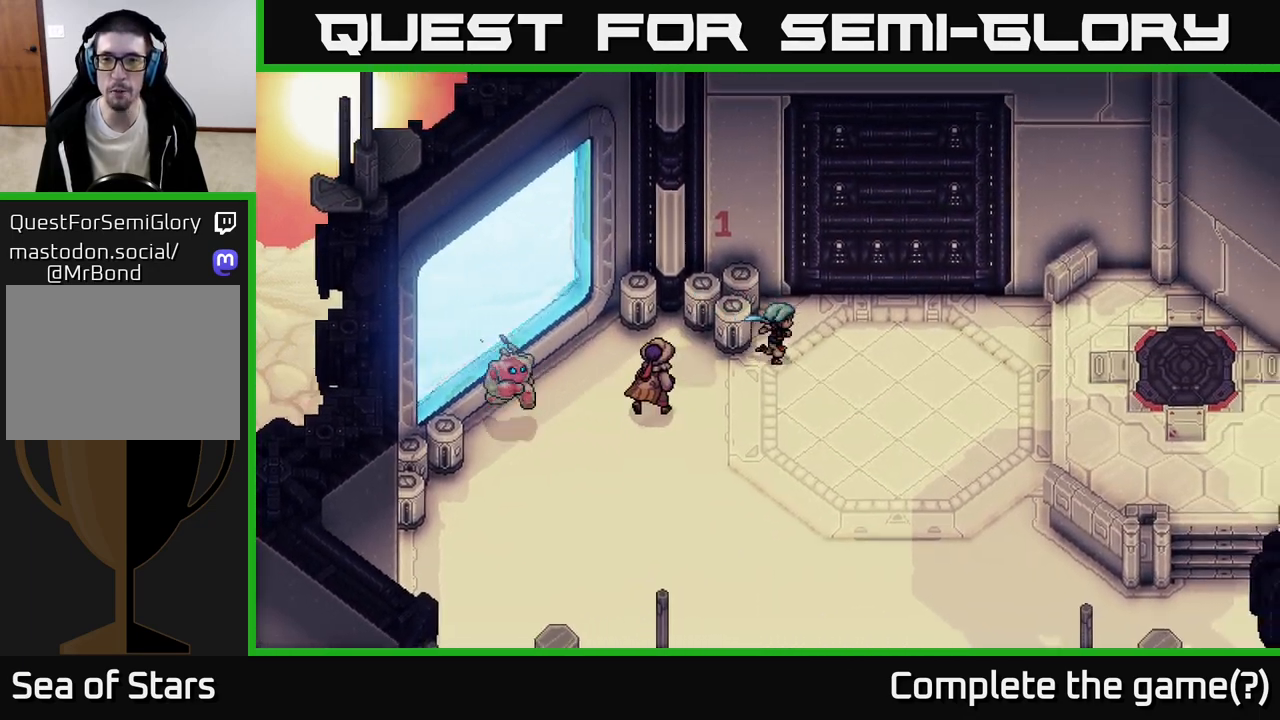
{"buttons": [], "left_stick": "right", "events": [[83, "left_stick", "up-right"], [433, "left_stick", "right"]]}
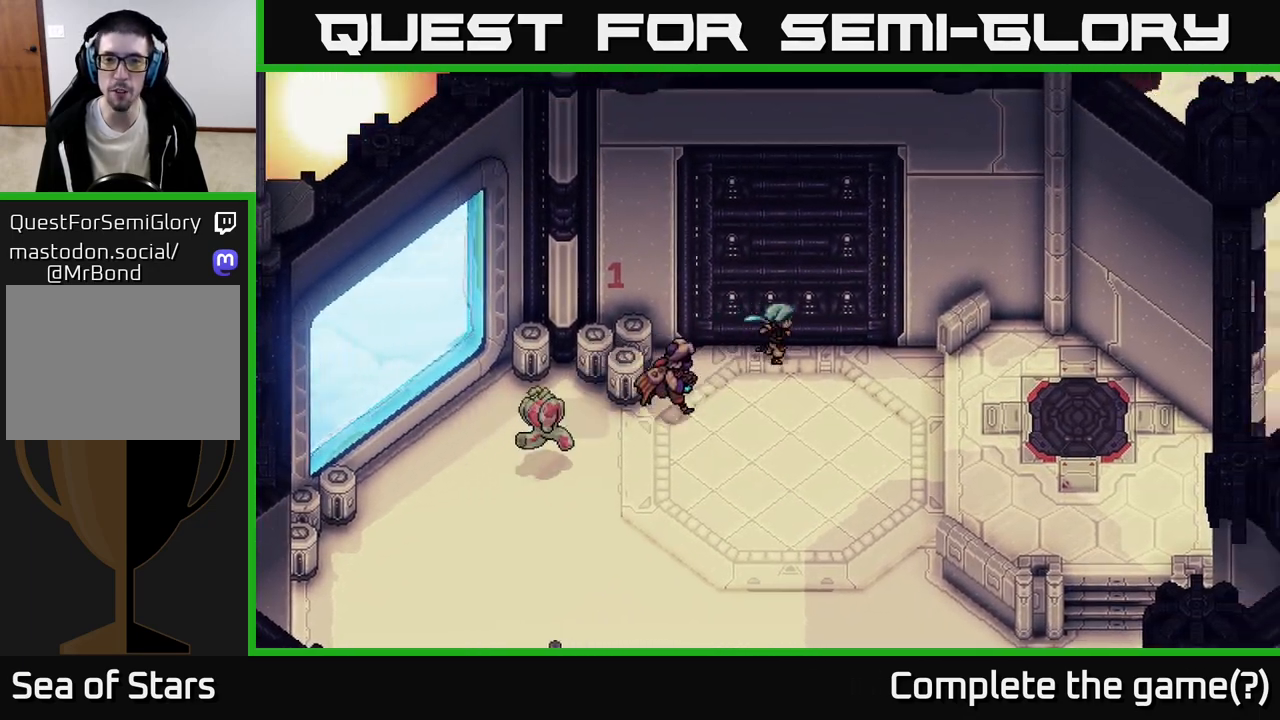
{"buttons": [], "left_stick": "down-right", "events": [[133, "left_stick", "down-right"]]}
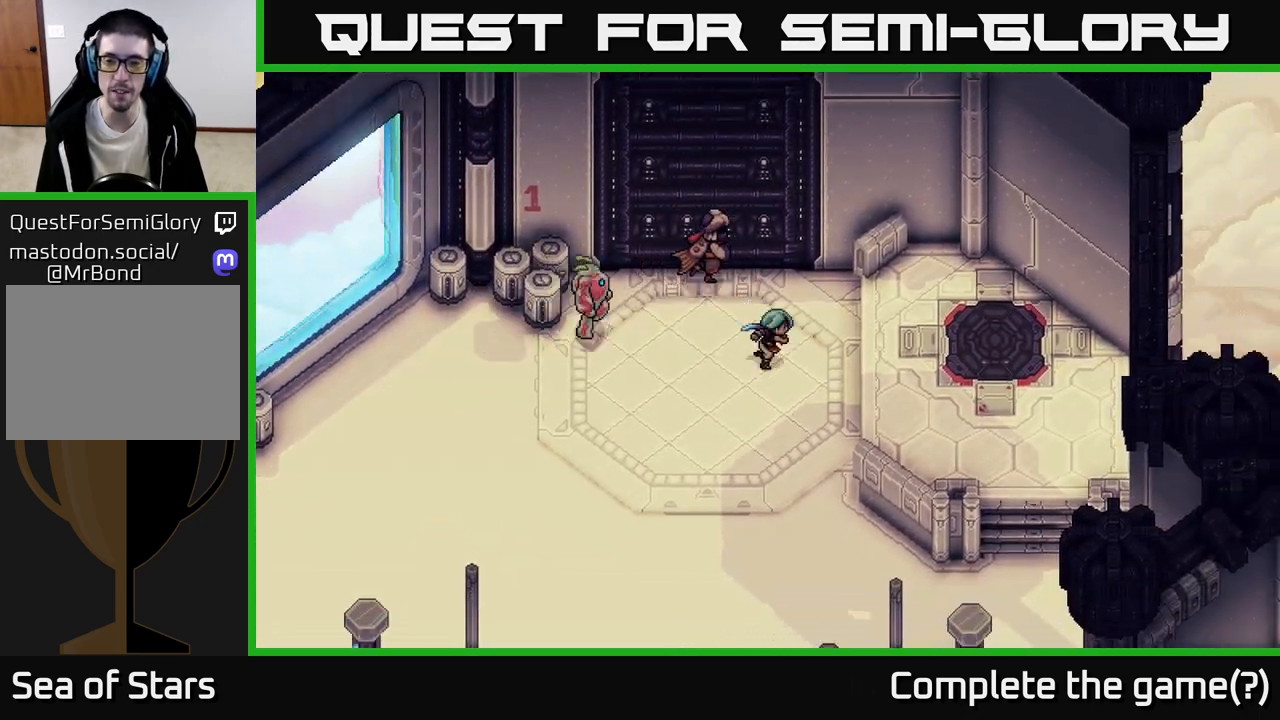
{"buttons": [], "left_stick": "down", "events": [[67, "left_stick", "right"], [283, "left_stick", "down-right"], [383, "left_stick", "down"]]}
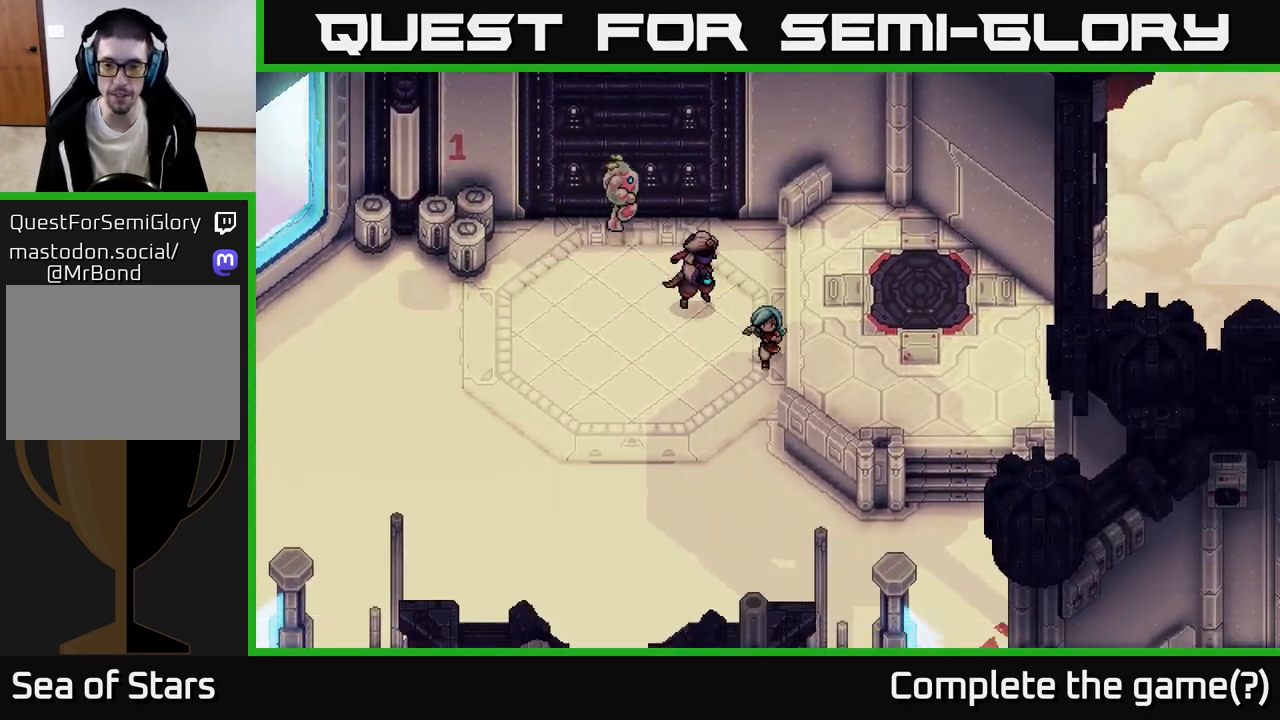
{"buttons": [], "left_stick": "down-right", "events": [[433, "left_stick", "down-right"]]}
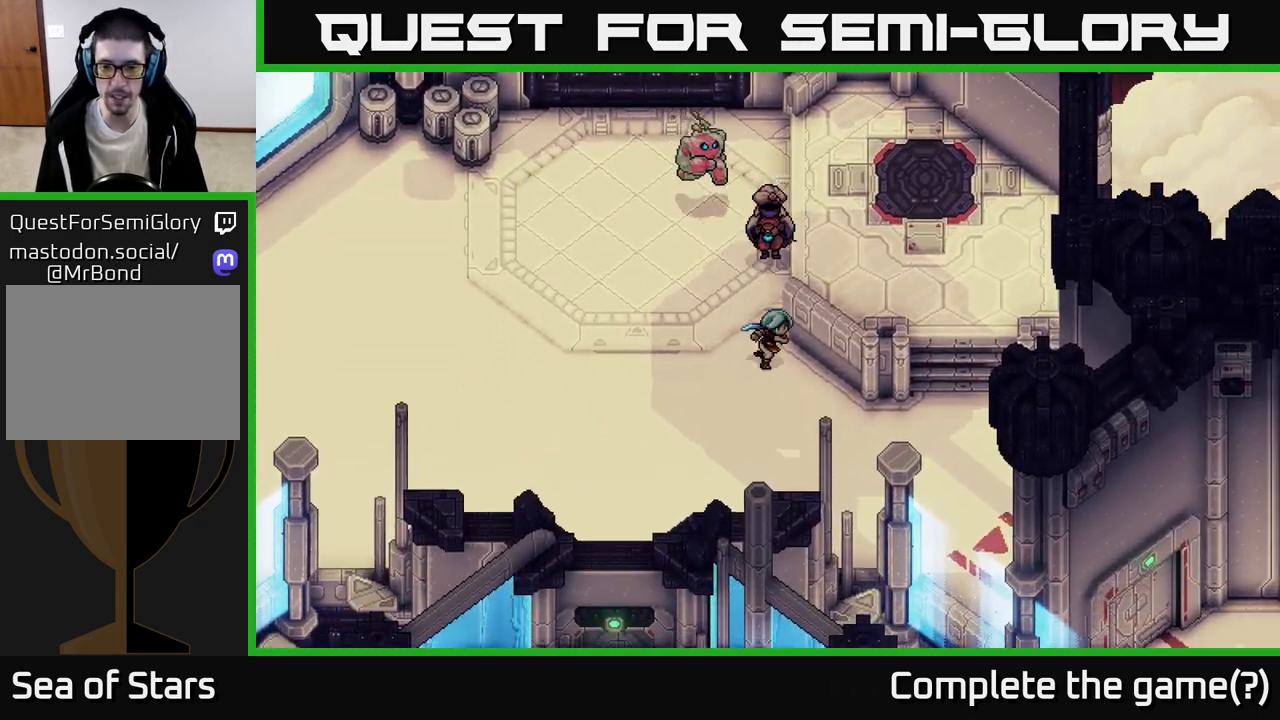
{"buttons": [], "left_stick": "right", "events": [[333, "left_stick", "right"]]}
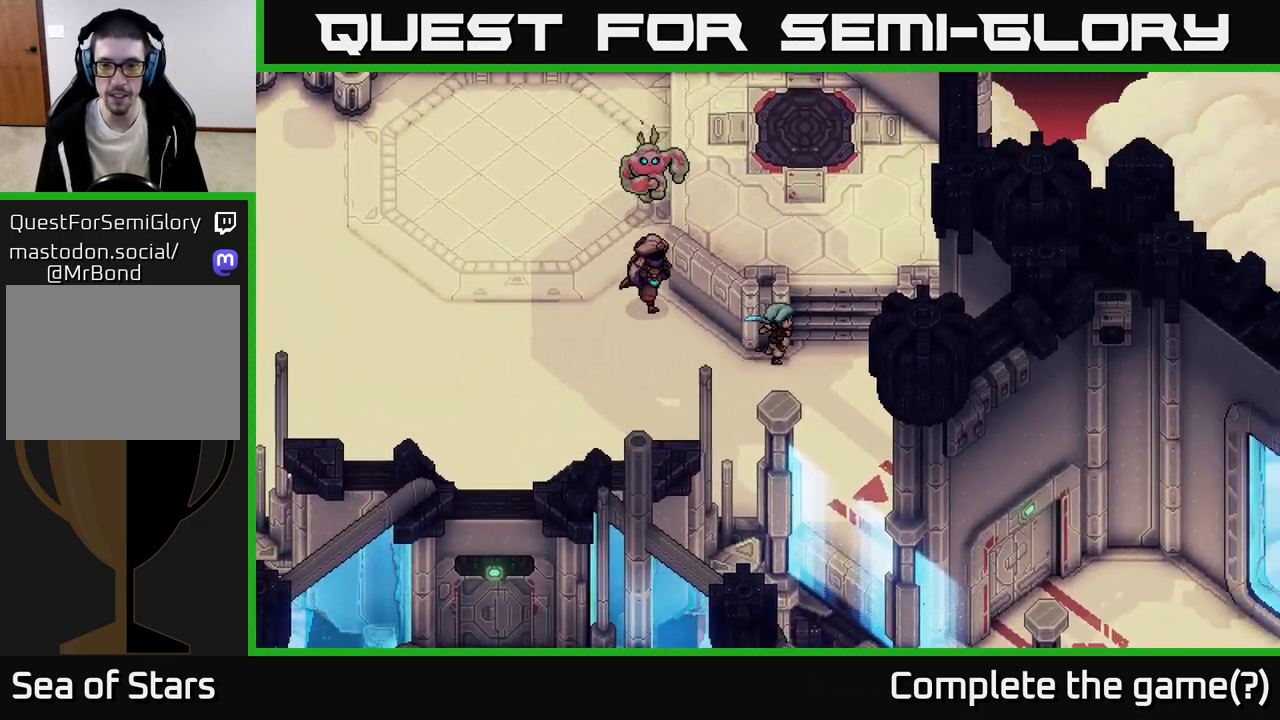
{"buttons": ["A"], "left_stick": "up", "events": [[233, "left_stick", "up"], [250, "A", "down"], [333, "A", "up"], [467, "A", "down"]]}
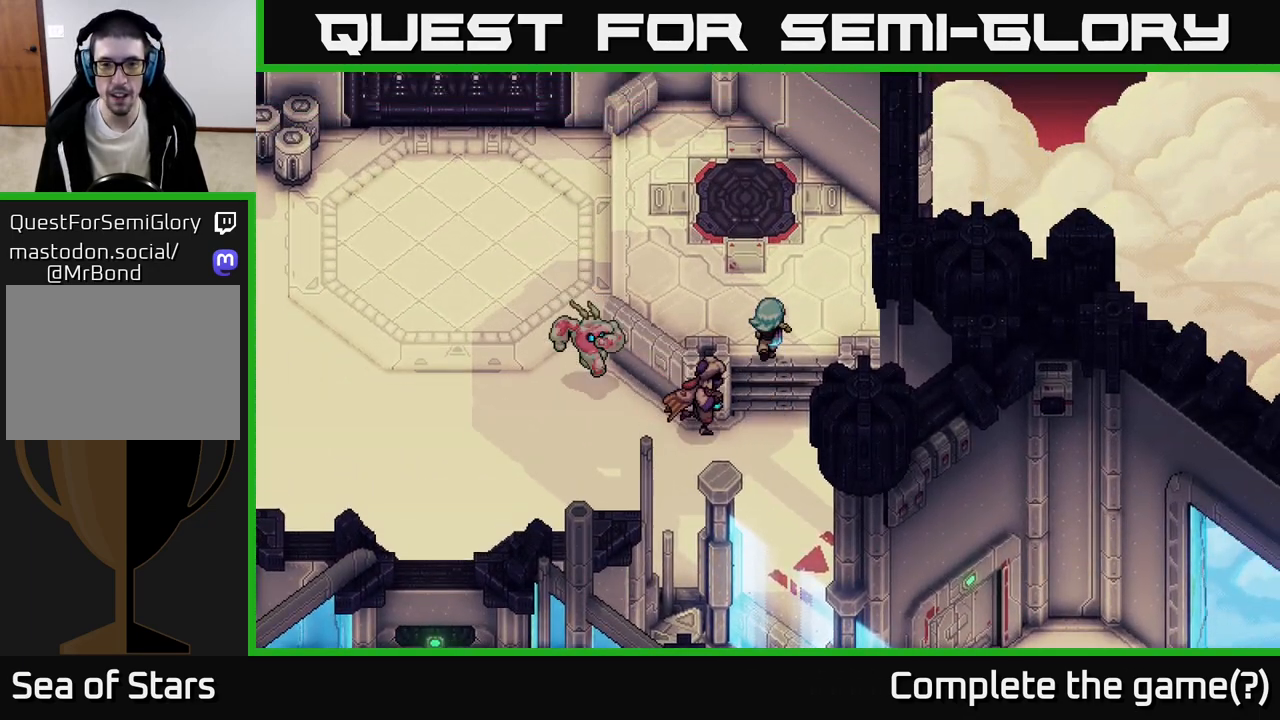
{"buttons": [], "left_stick": "up-left", "events": [[83, "A", "up"], [500, "left_stick", "up-left"]]}
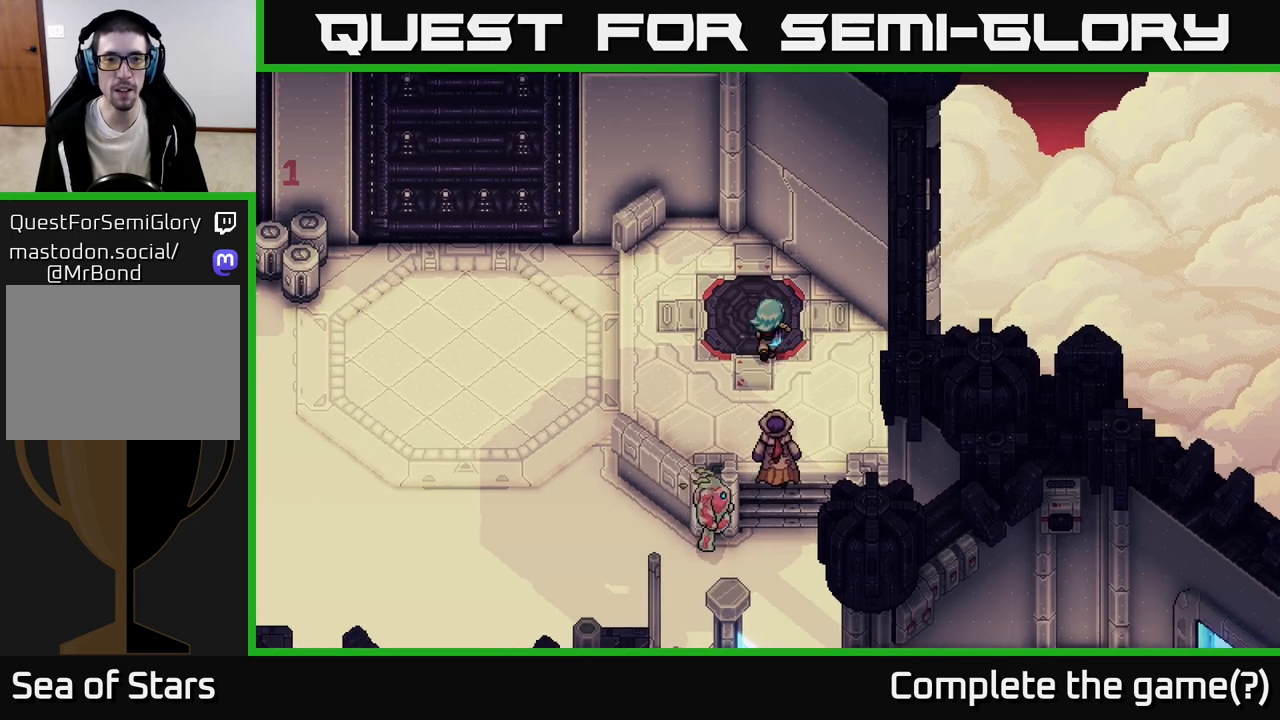
{"buttons": ["A"], "left_stick": "left", "events": [[67, "A", "down"], [167, "A", "up"], [183, "left_stick", "left"], [300, "A", "down"], [333, "A", "up"], [483, "A", "down"]]}
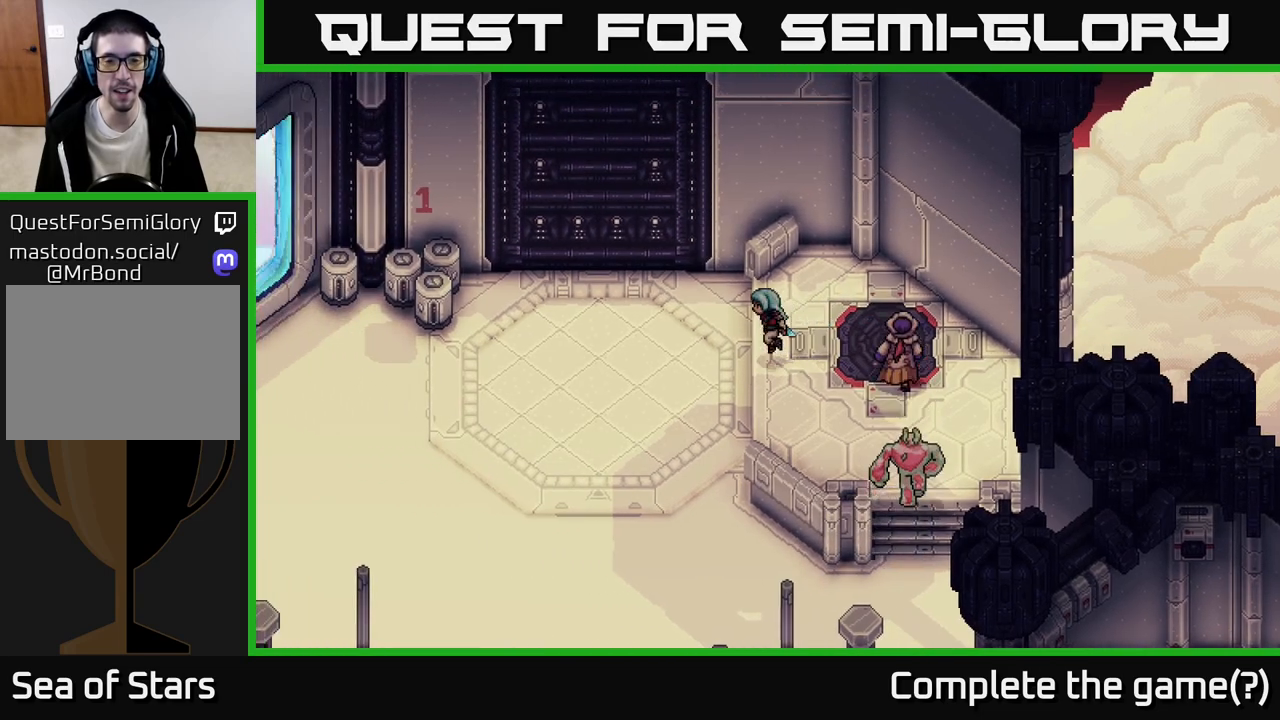
{"buttons": [], "left_stick": "down-left", "events": [[83, "A", "up"], [150, "A", "down"], [300, "A", "up"], [333, "left_stick", "down-left"]]}
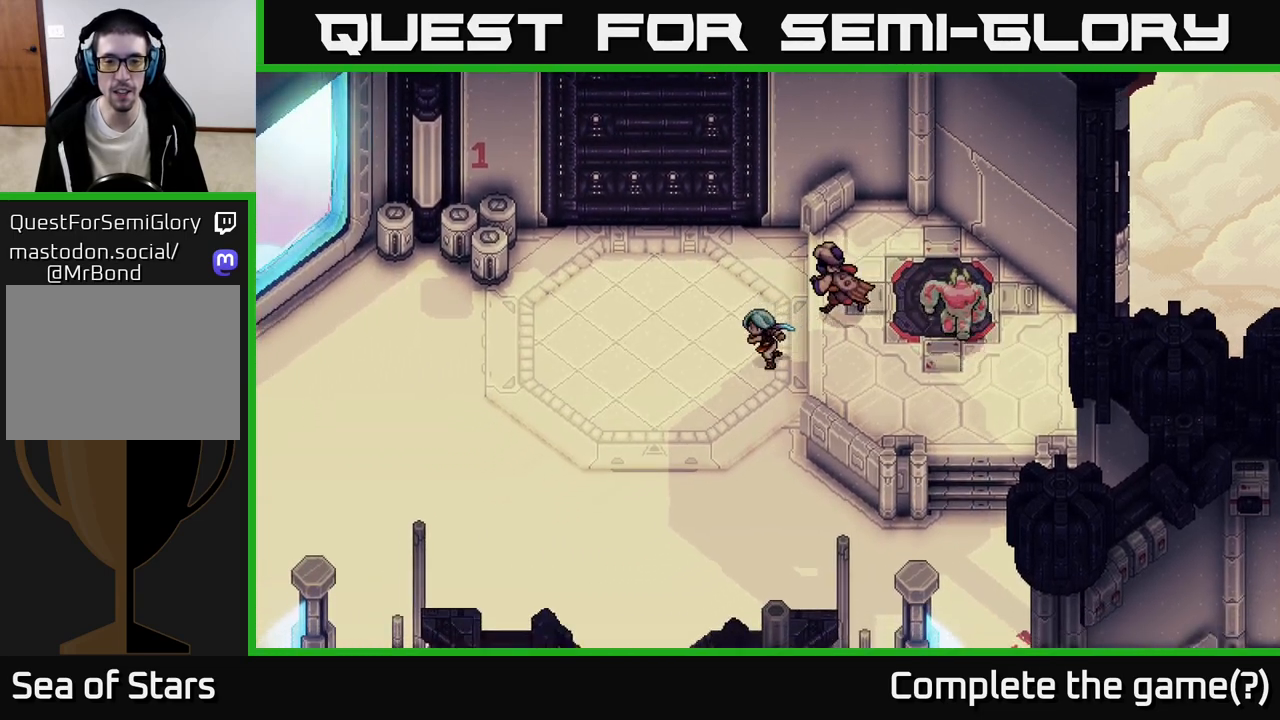
{"buttons": [], "left_stick": "down", "events": [[483, "left_stick", "down"]]}
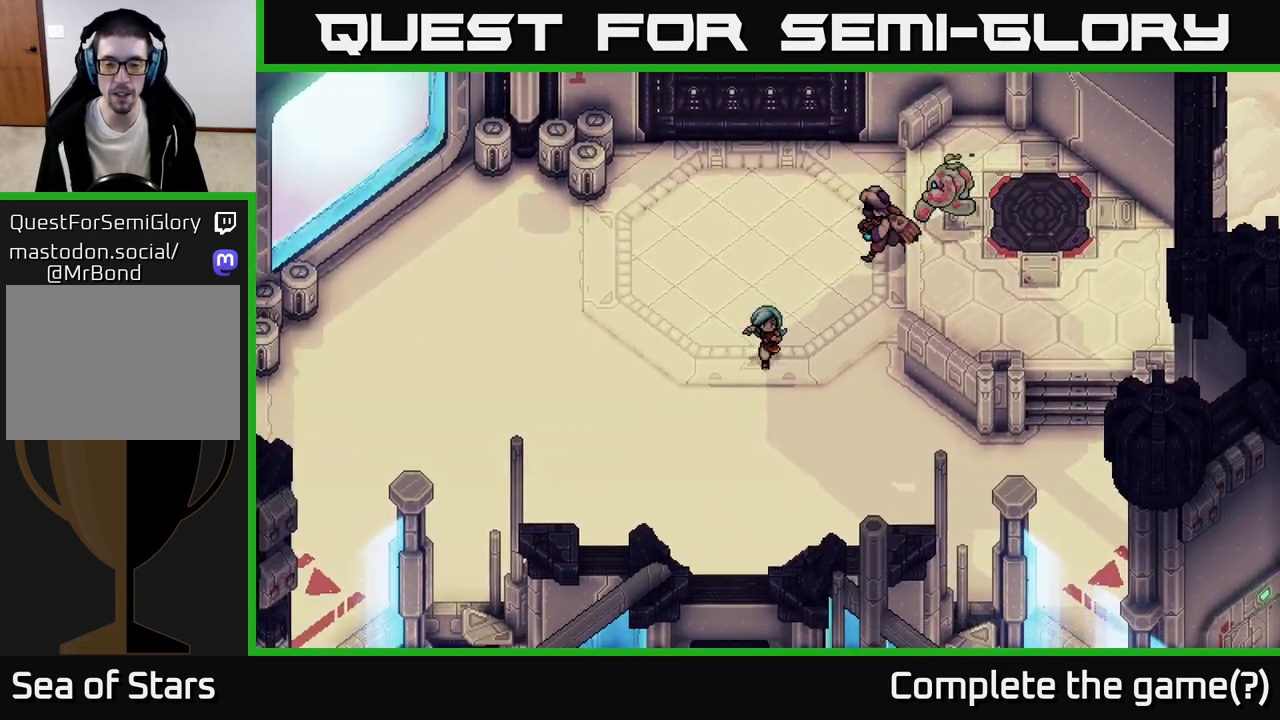
{"buttons": [], "left_stick": "down-left", "events": [[367, "left_stick", "down-left"]]}
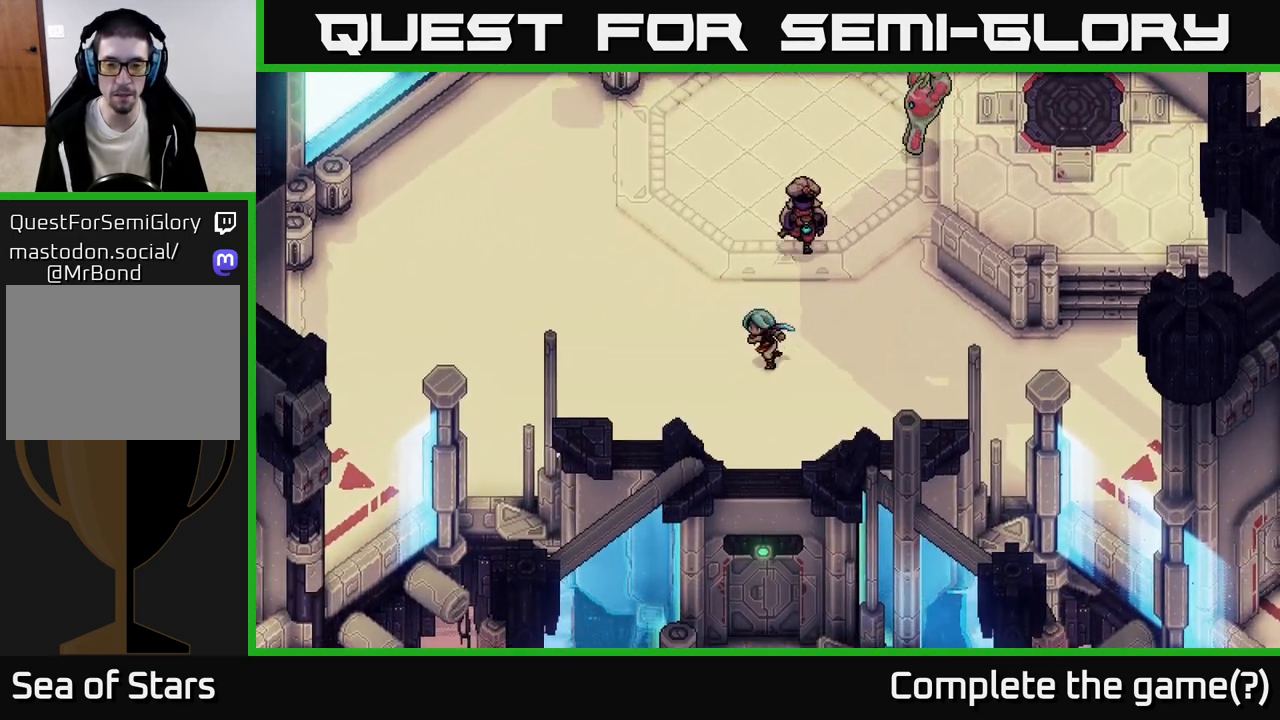
{"buttons": [], "left_stick": "right", "events": [[83, "left_stick", "down"], [500, "left_stick", "right"]]}
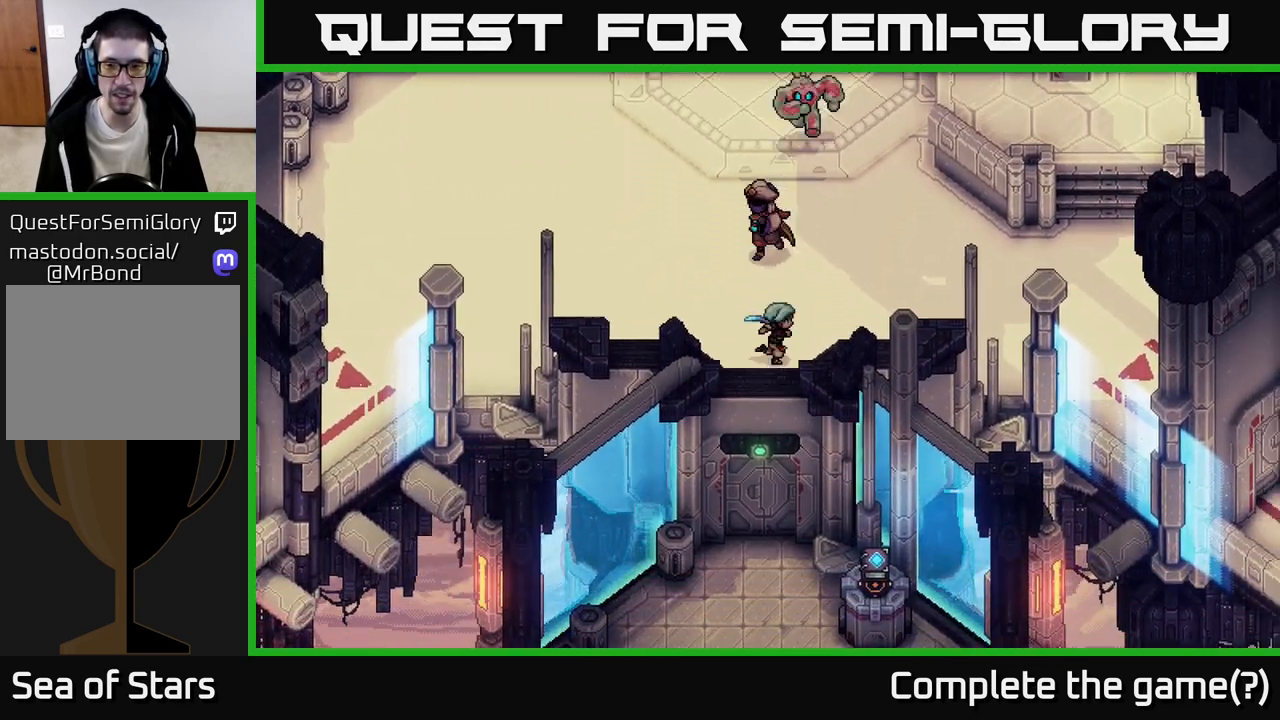
{"buttons": [], "left_stick": "right", "events": []}